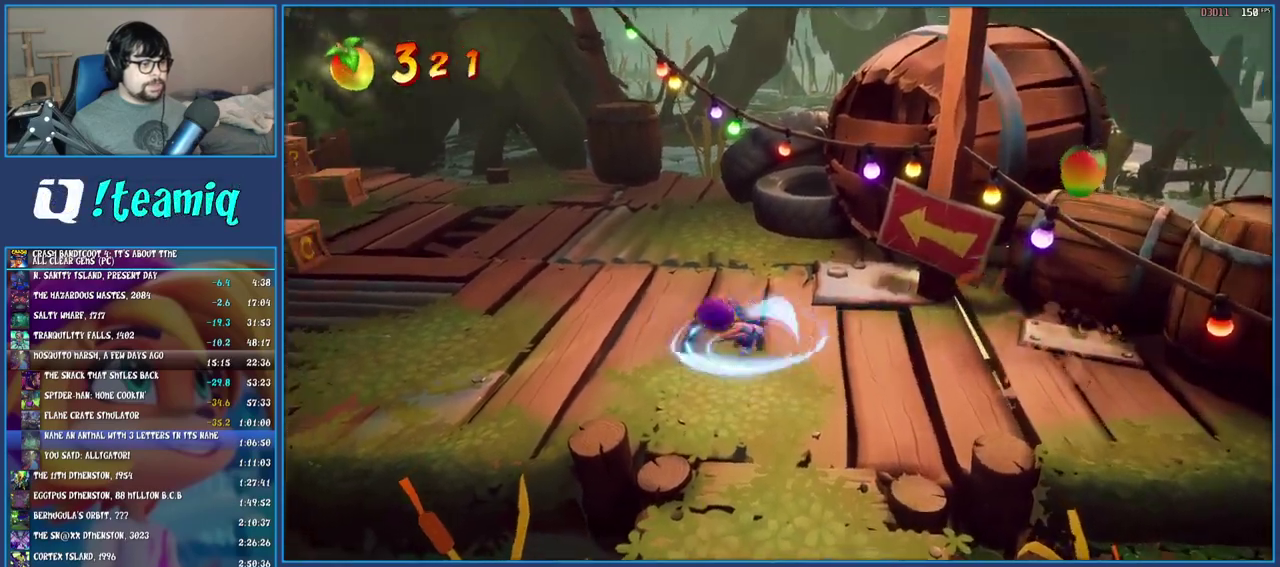
Gameplay with a controller (PlayStation layout); each line is a JSON object with the inputs held at the frame after it. "events" lists button and stick changes between this image and that frame as [ms after this image, input, new state], when the widget could be followed in between. Not read: L1 L3 R3.
{"buttons": ["SQUARE"], "left_stick": "up-left", "right_stick": "center", "events": [[100, "SQUARE", "up"], [183, "R1", "down"], [183, "left_stick", "up-left"], [300, "R1", "up"], [350, "left_stick", "down-right"], [400, "SQUARE", "down"], [417, "left_stick", "up-left"]]}
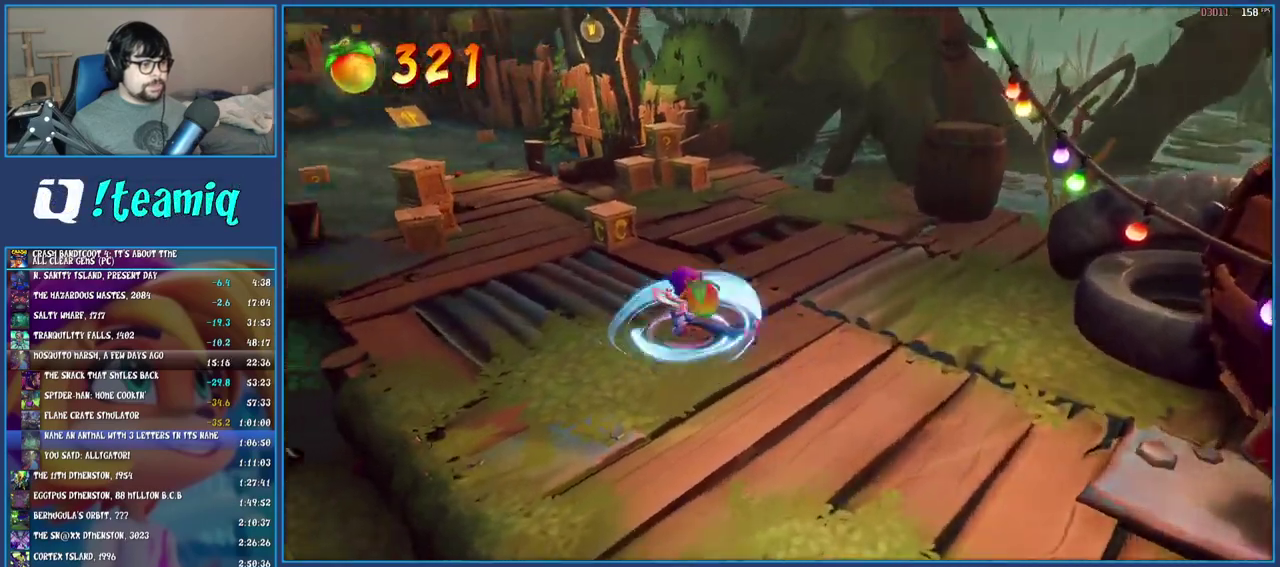
{"buttons": ["L2"], "left_stick": "down", "right_stick": "center", "events": [[50, "SQUARE", "up"], [150, "R1", "down"], [183, "left_stick", "up"], [250, "R1", "up"], [350, "SQUARE", "down"], [433, "L2", "down"], [433, "left_stick", "down"], [483, "SQUARE", "up"]]}
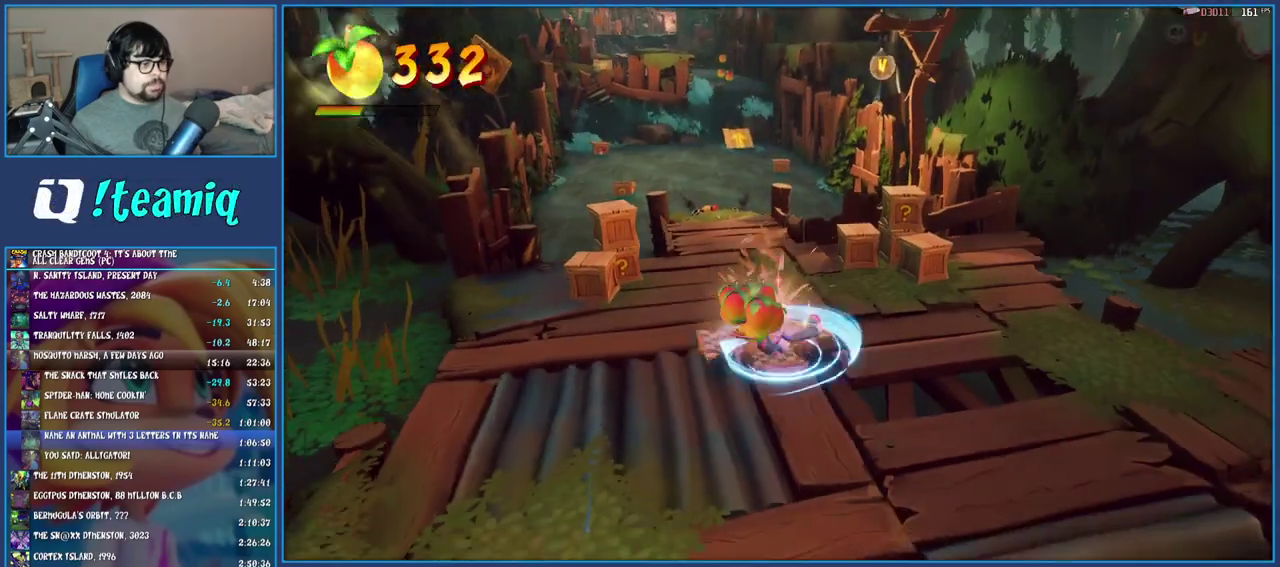
{"buttons": ["R1"], "left_stick": "down", "right_stick": "center", "events": [[67, "R1", "down"], [100, "L2", "up"], [167, "R1", "up"], [267, "SQUARE", "down"], [400, "SQUARE", "up"], [483, "R1", "down"]]}
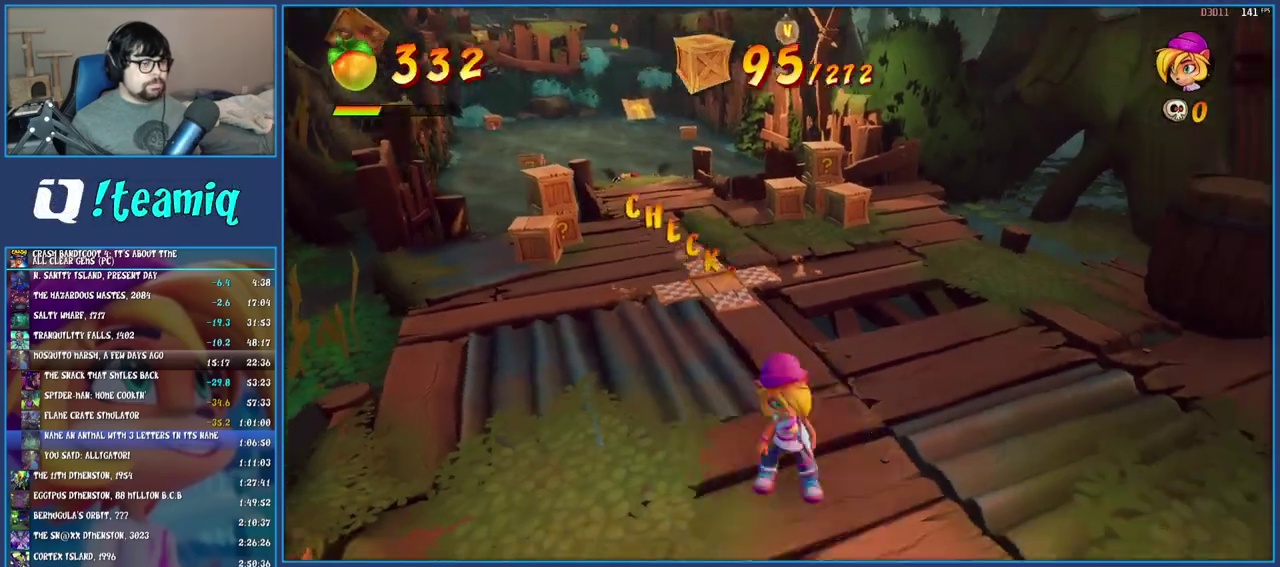
{"buttons": ["R1"], "left_stick": "down", "right_stick": "center", "events": [[100, "R1", "up"], [183, "SQUARE", "down"], [333, "SQUARE", "up"], [433, "R1", "down"]]}
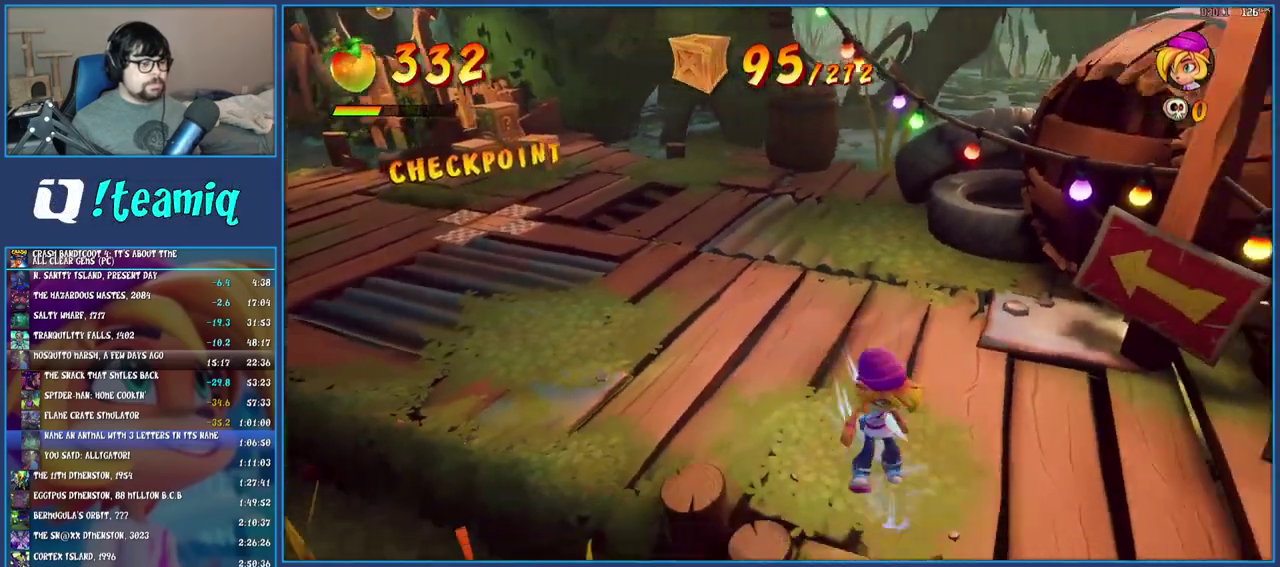
{"buttons": [], "left_stick": "down", "right_stick": "center", "events": [[33, "R1", "up"], [117, "SQUARE", "down"], [267, "SQUARE", "up"], [333, "R1", "down"], [433, "R1", "up"]]}
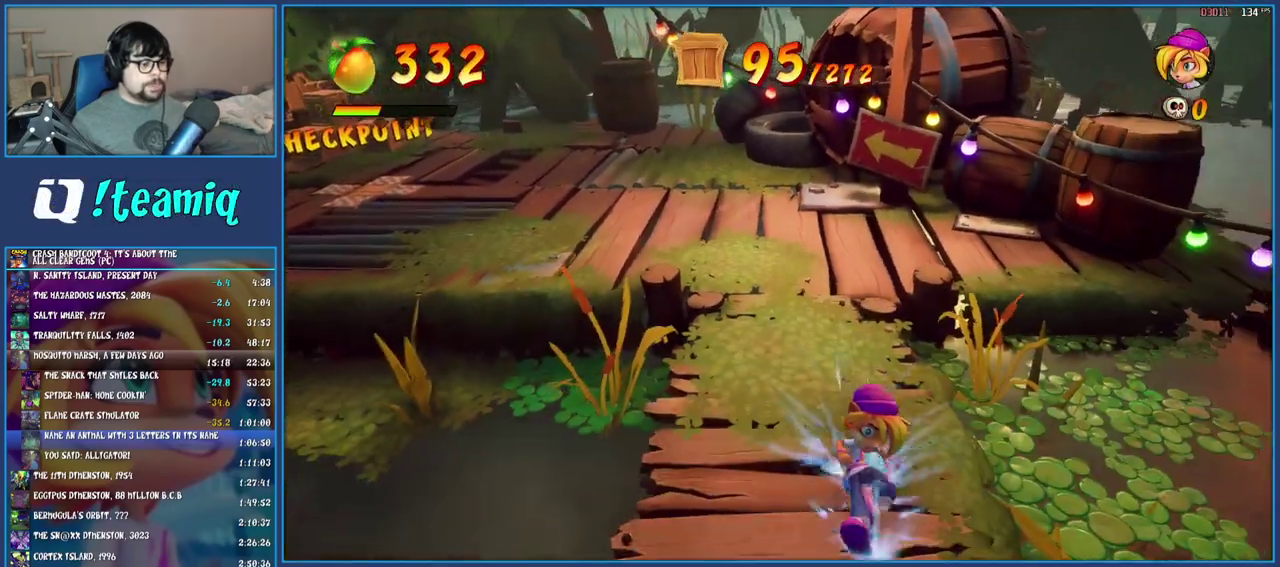
{"buttons": [], "left_stick": "down", "right_stick": "center", "events": [[33, "SQUARE", "down"], [167, "SQUARE", "up"]]}
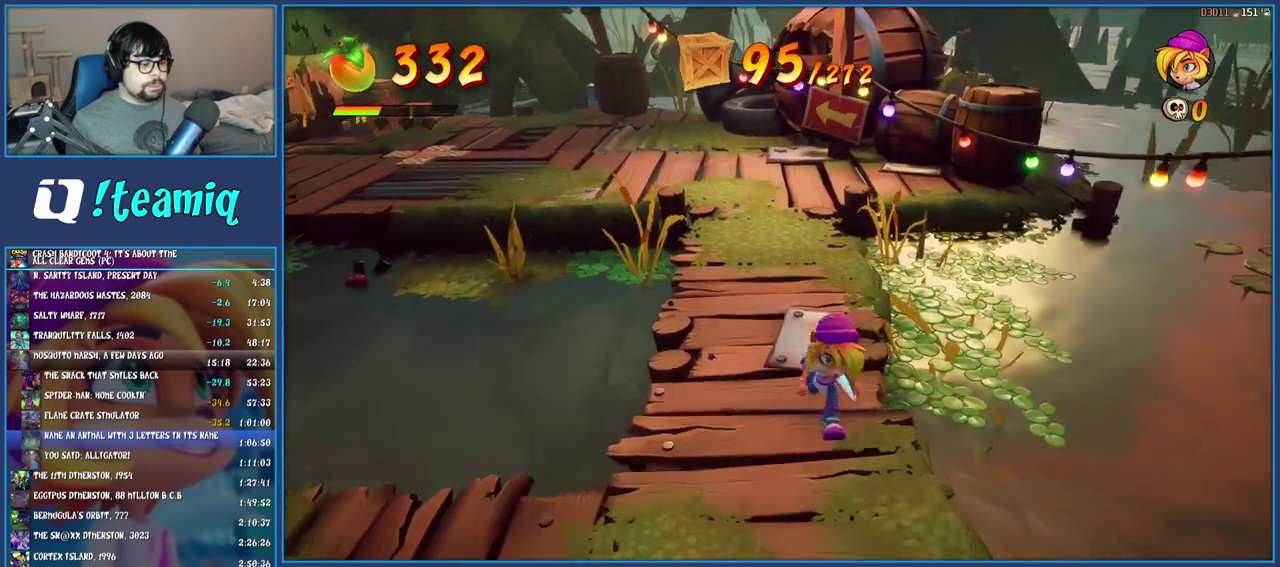
{"buttons": [], "left_stick": "down-right", "right_stick": "center", "events": [[367, "left_stick", "down-right"]]}
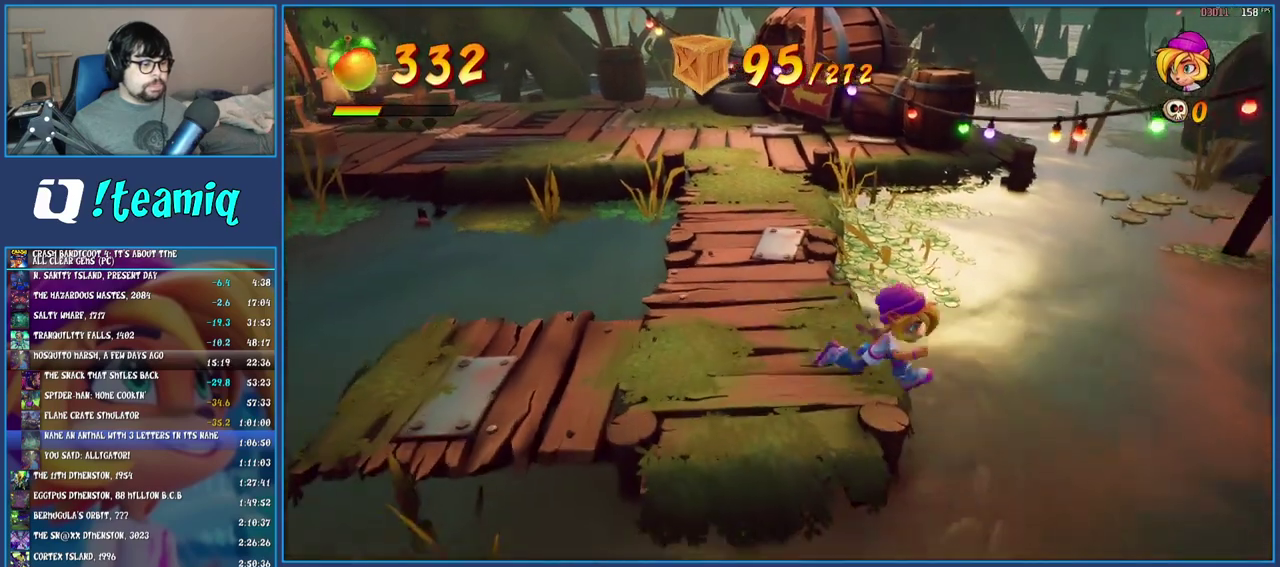
{"buttons": ["CROSS", "SQUARE"], "left_stick": "right", "right_stick": "center", "events": [[50, "left_stick", "right"], [67, "R1", "down"], [217, "R1", "up"], [350, "SQUARE", "down"], [367, "CROSS", "down"]]}
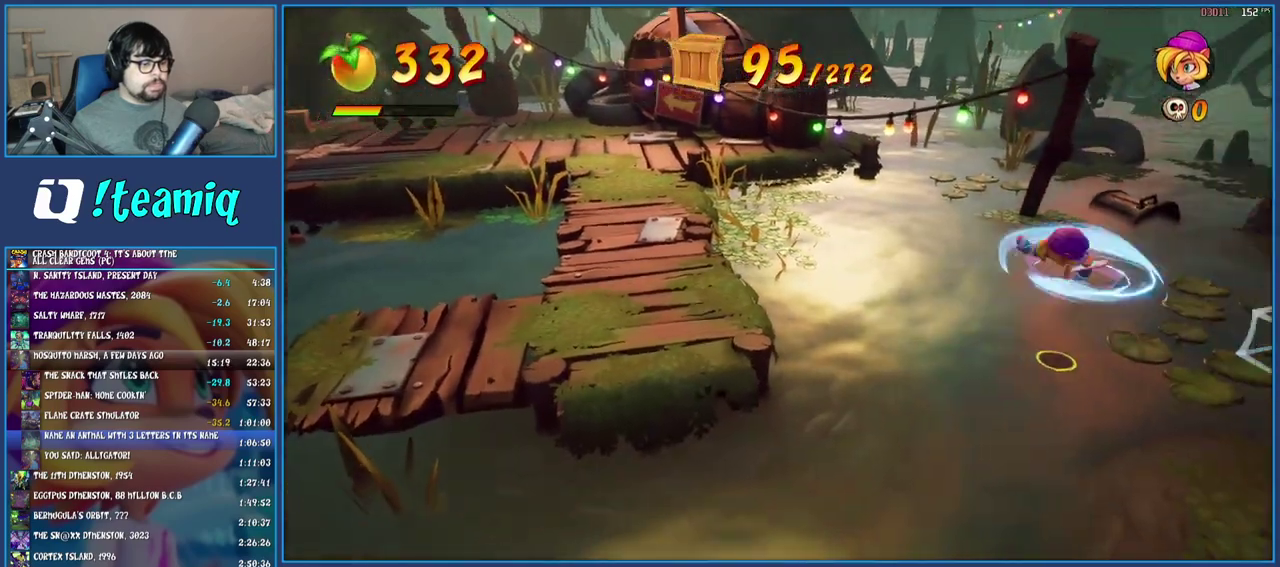
{"buttons": ["CROSS"], "left_stick": "down-right", "right_stick": "center", "events": [[283, "SQUARE", "up"], [300, "CROSS", "up"], [483, "CROSS", "down"], [500, "left_stick", "down-right"]]}
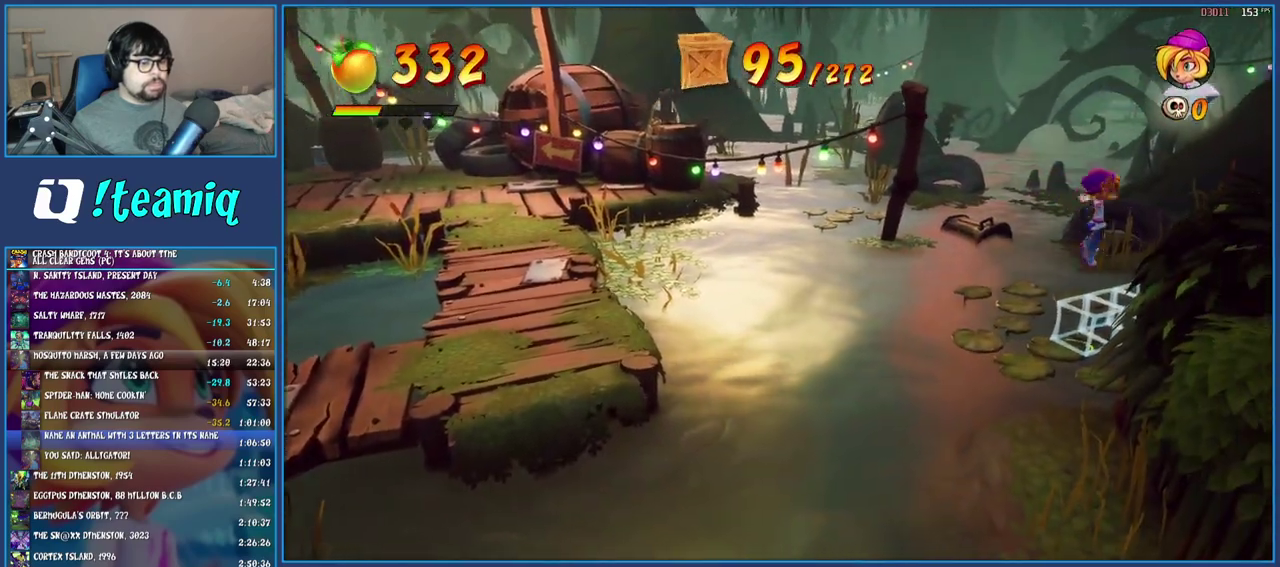
{"buttons": ["CROSS"], "left_stick": "down-right", "right_stick": "center", "events": []}
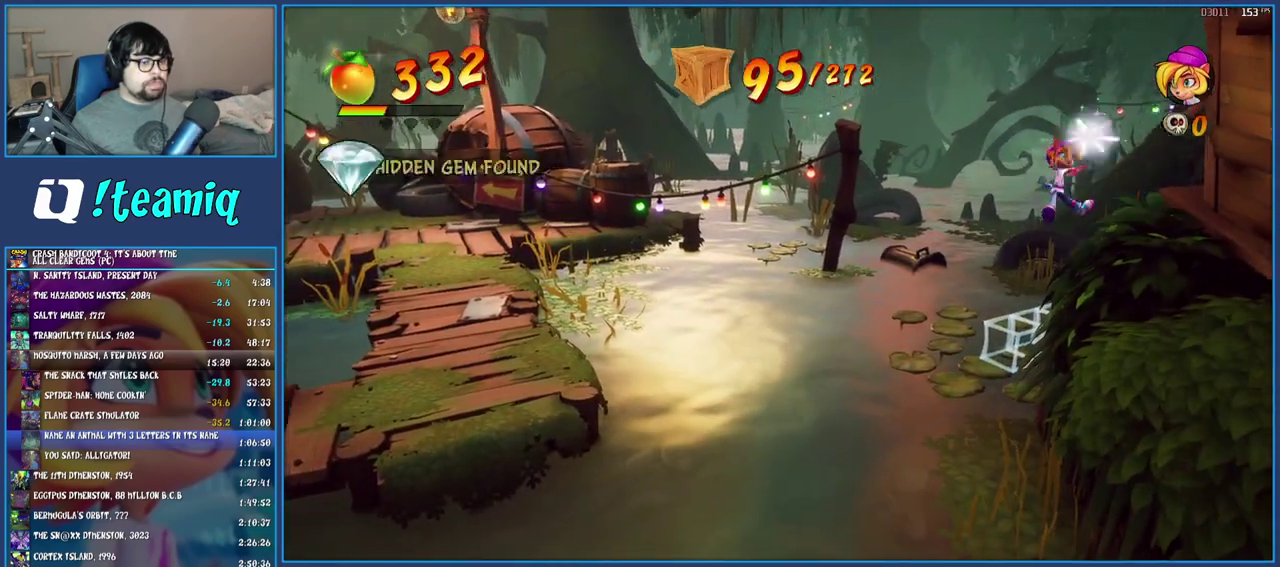
{"buttons": ["TRIANGLE"], "left_stick": "center", "right_stick": "center", "events": [[50, "CROSS", "up"], [367, "left_stick", "down"], [417, "left_stick", "center"], [500, "TRIANGLE", "down"]]}
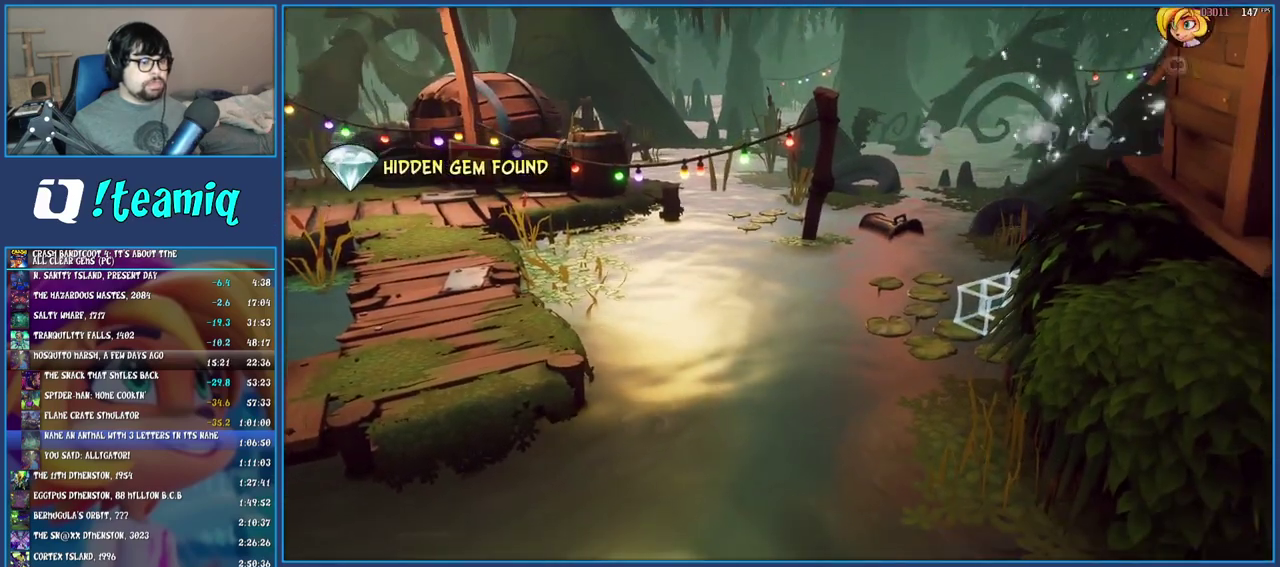
{"buttons": ["TRIANGLE"], "left_stick": "center", "right_stick": "center", "events": [[83, "TRIANGLE", "up"], [150, "TRIANGLE", "down"], [233, "TRIANGLE", "up"], [317, "TRIANGLE", "down"], [400, "TRIANGLE", "up"], [450, "TRIANGLE", "down"]]}
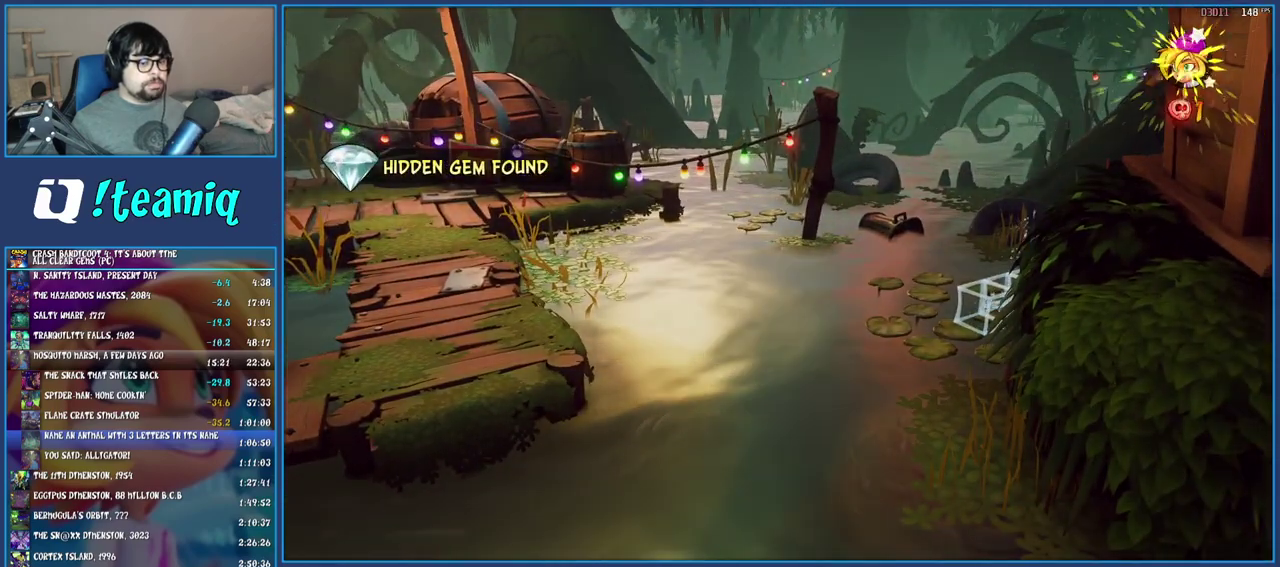
{"buttons": [], "left_stick": "up-right", "right_stick": "center", "events": [[33, "TRIANGLE", "up"], [100, "TRIANGLE", "down"], [183, "TRIANGLE", "up"], [267, "TRIANGLE", "down"], [317, "TRIANGLE", "up"], [400, "TRIANGLE", "down"], [417, "left_stick", "up-right"], [467, "TRIANGLE", "up"]]}
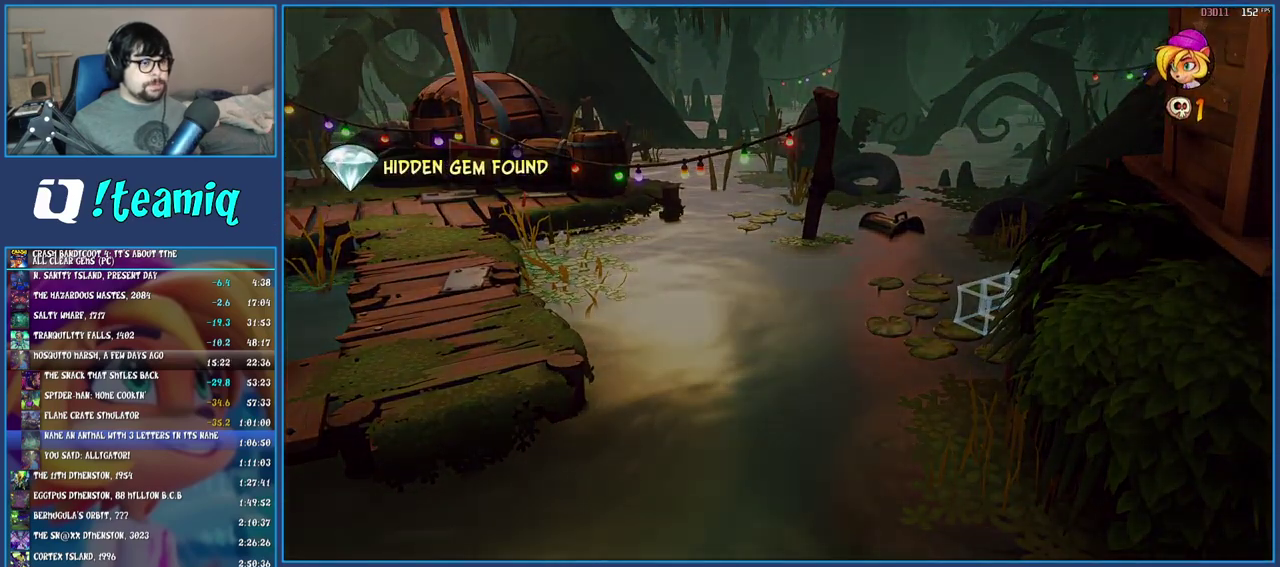
{"buttons": ["TRIANGLE"], "left_stick": "up-right", "right_stick": "center", "events": [[50, "TRIANGLE", "down"], [100, "left_stick", "down-left"], [117, "TRIANGLE", "up"], [150, "left_stick", "up-right"], [200, "TRIANGLE", "down"], [283, "TRIANGLE", "up"], [367, "TRIANGLE", "down"], [433, "TRIANGLE", "up"], [500, "TRIANGLE", "down"]]}
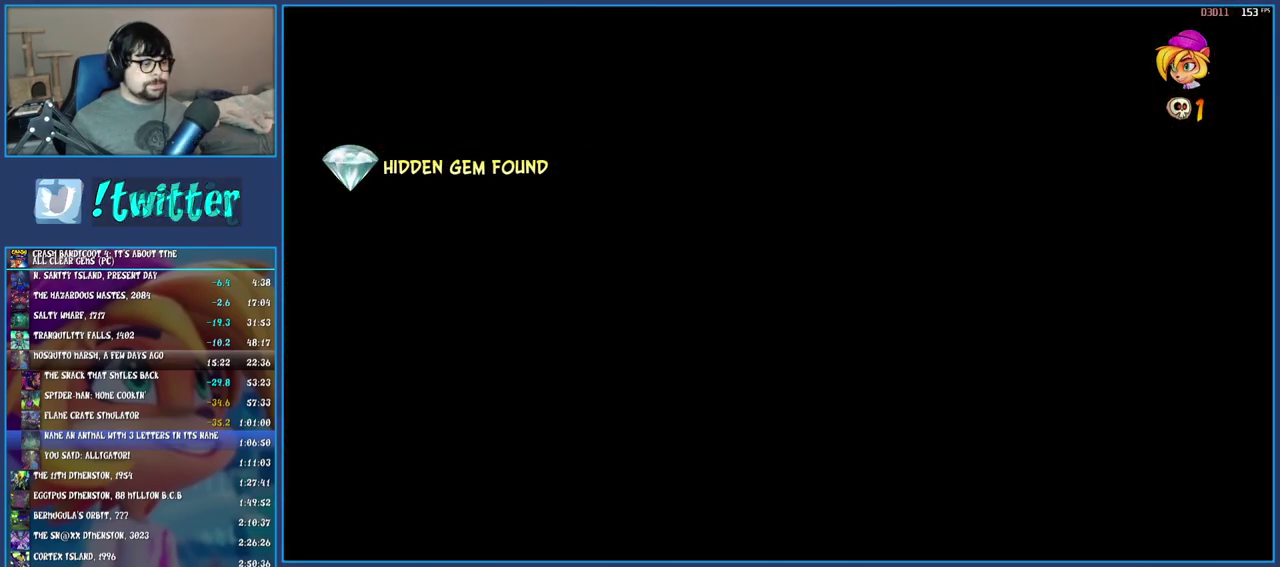
{"buttons": [], "left_stick": "up-right", "right_stick": "center", "events": [[100, "TRIANGLE", "up"]]}
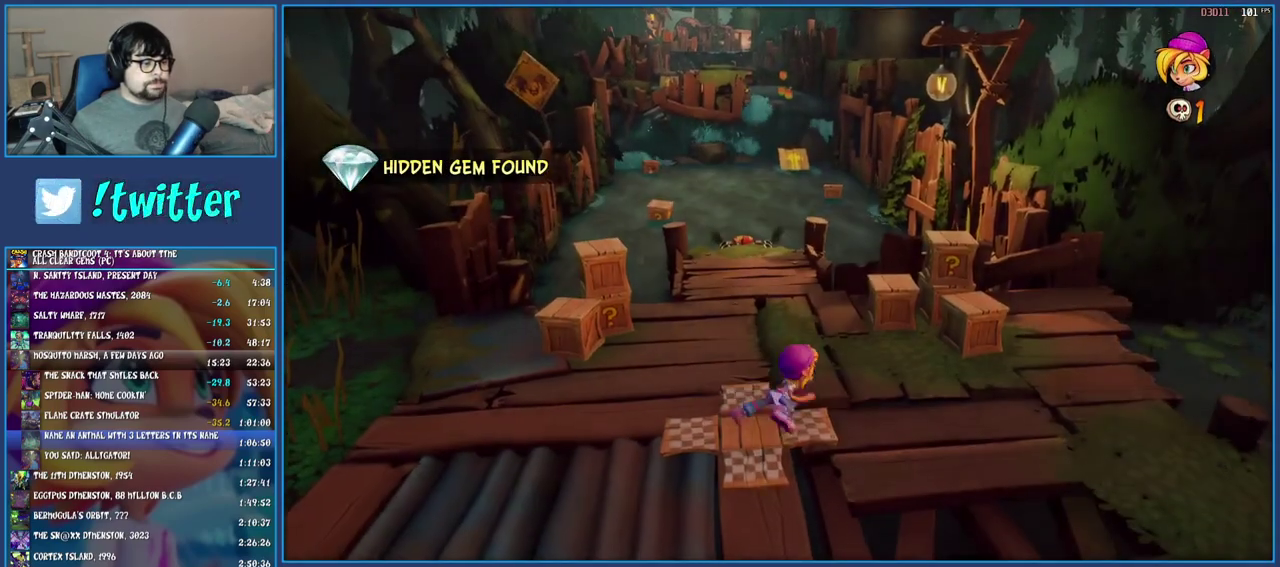
{"buttons": [], "left_stick": "down-left", "right_stick": "center", "events": [[150, "R1", "down"], [250, "R1", "up"], [317, "SQUARE", "down"], [350, "left_stick", "right"], [400, "left_stick", "down-right"], [450, "left_stick", "down-left"], [467, "SQUARE", "up"]]}
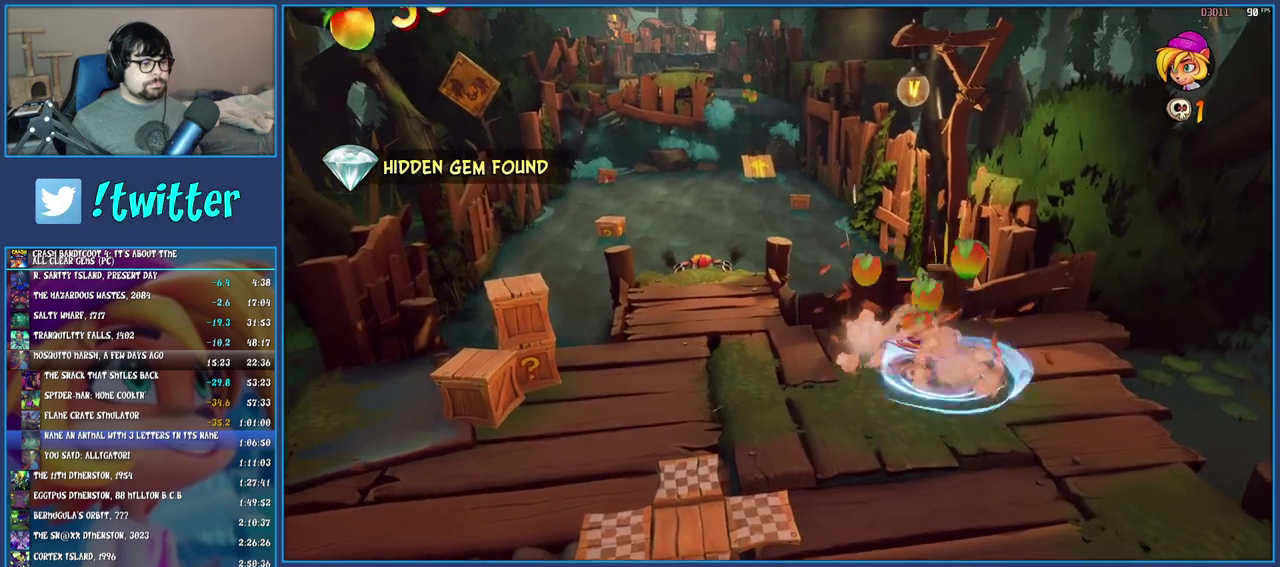
{"buttons": [], "left_stick": "left", "right_stick": "center", "events": [[83, "R1", "down"], [183, "R1", "up"], [267, "SQUARE", "down"], [300, "left_stick", "left"], [417, "SQUARE", "up"]]}
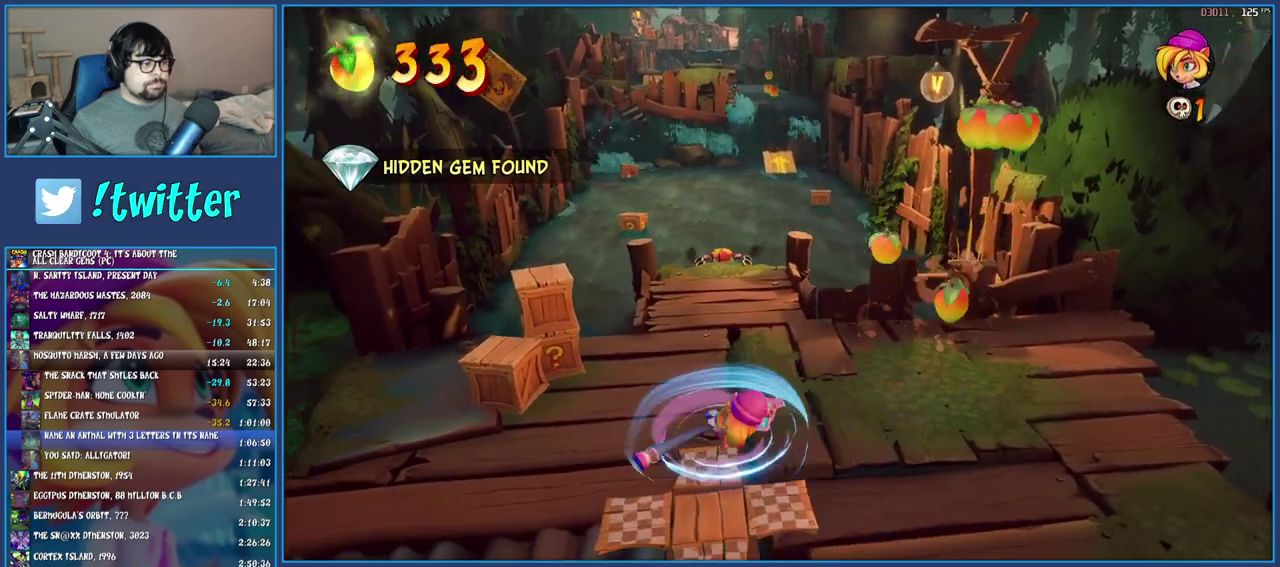
{"buttons": ["SQUARE"], "left_stick": "up-right", "right_stick": "center", "events": [[200, "left_stick", "up-left"], [333, "SQUARE", "down"], [383, "left_stick", "up"], [483, "left_stick", "up-right"]]}
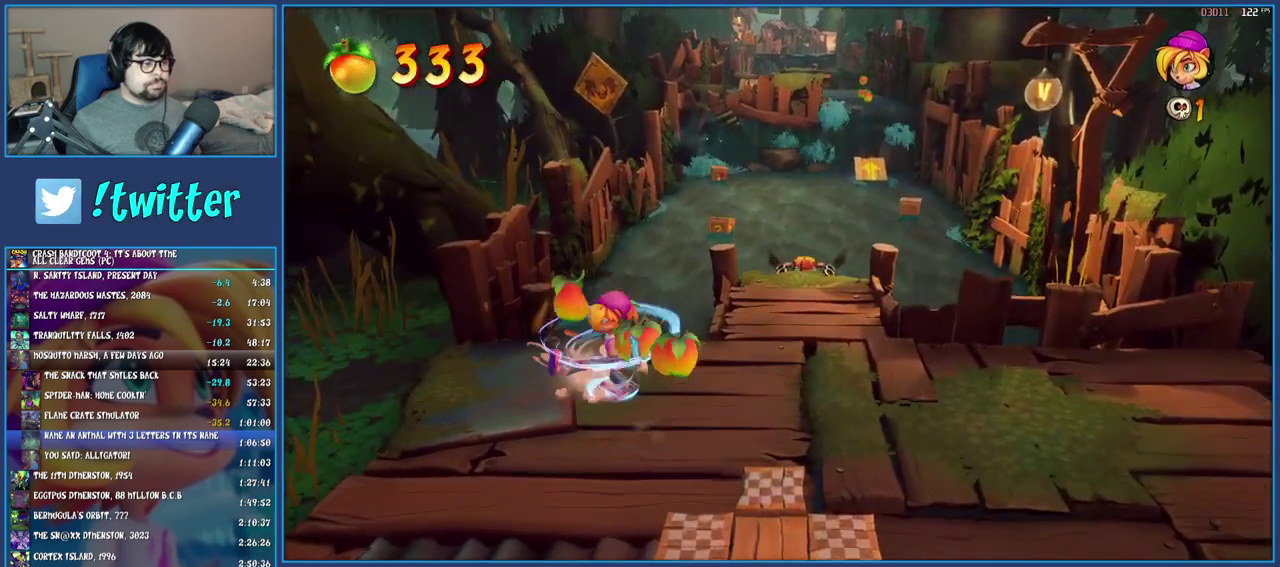
{"buttons": ["R1"], "left_stick": "up-right", "right_stick": "center", "events": [[33, "left_stick", "right"], [117, "SQUARE", "up"], [267, "left_stick", "up-right"], [450, "R1", "down"]]}
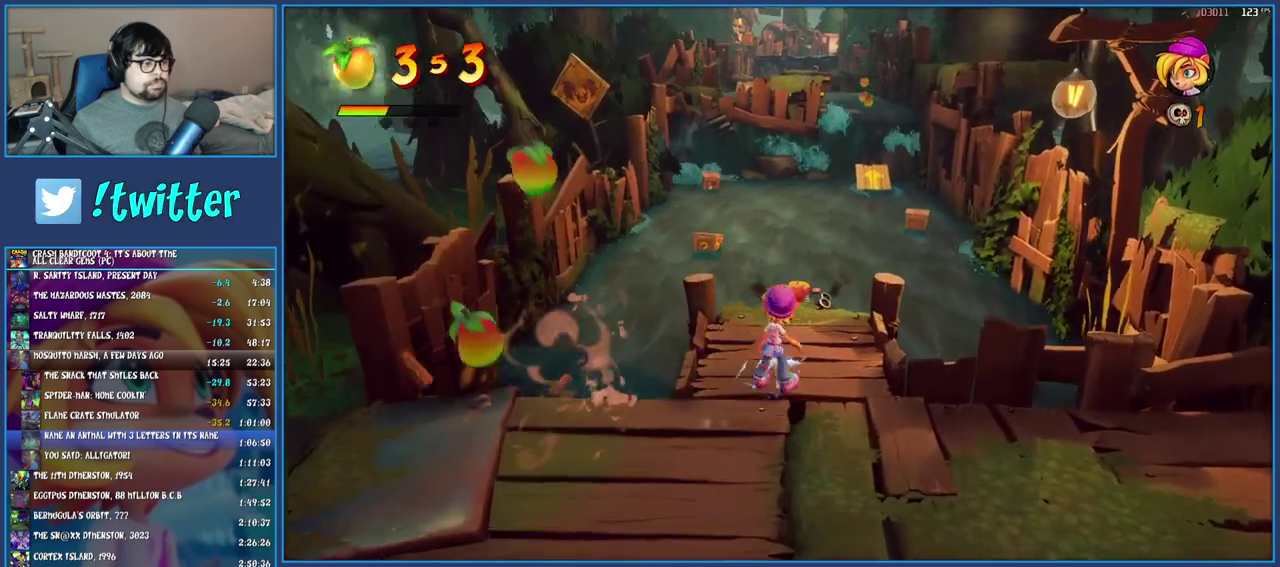
{"buttons": [], "left_stick": "up-left", "right_stick": "center", "events": [[33, "left_stick", "up"], [67, "R1", "up"], [133, "SQUARE", "down"], [300, "SQUARE", "up"], [417, "left_stick", "up-left"]]}
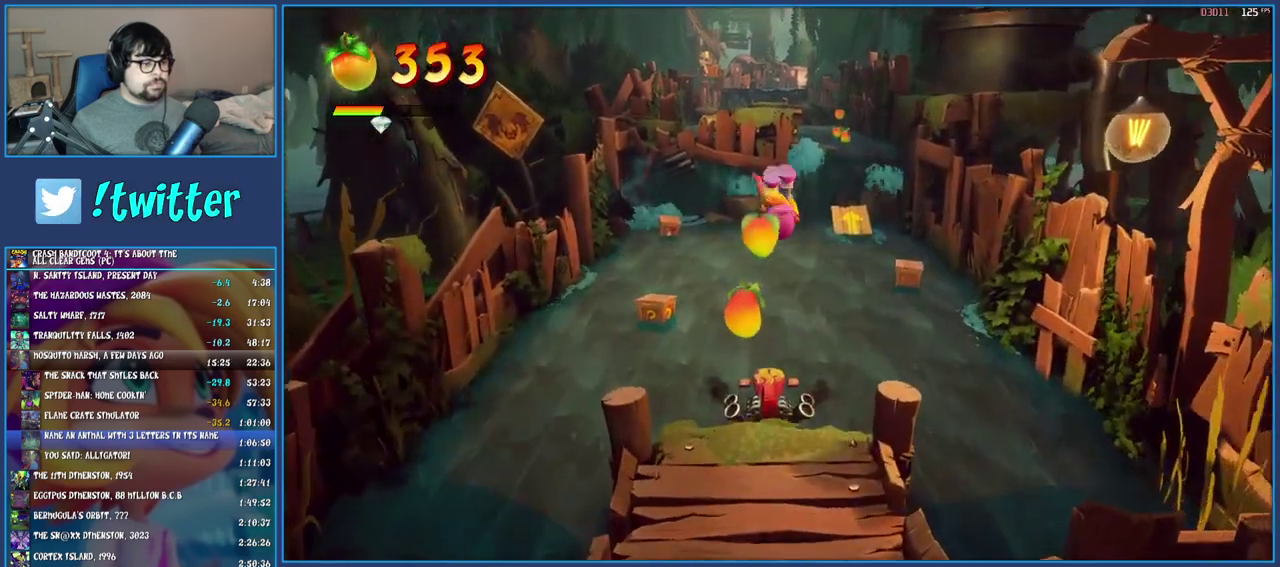
{"buttons": [], "left_stick": "up-left", "right_stick": "center", "events": []}
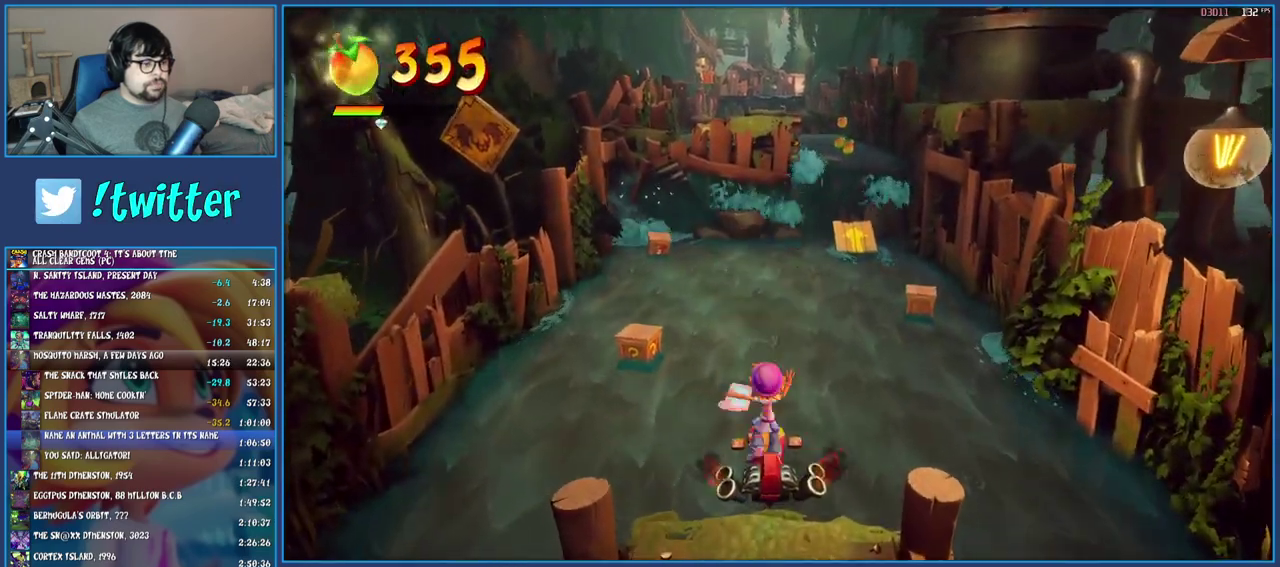
{"buttons": ["CROSS"], "left_stick": "up-left", "right_stick": "center", "events": [[200, "CROSS", "down"]]}
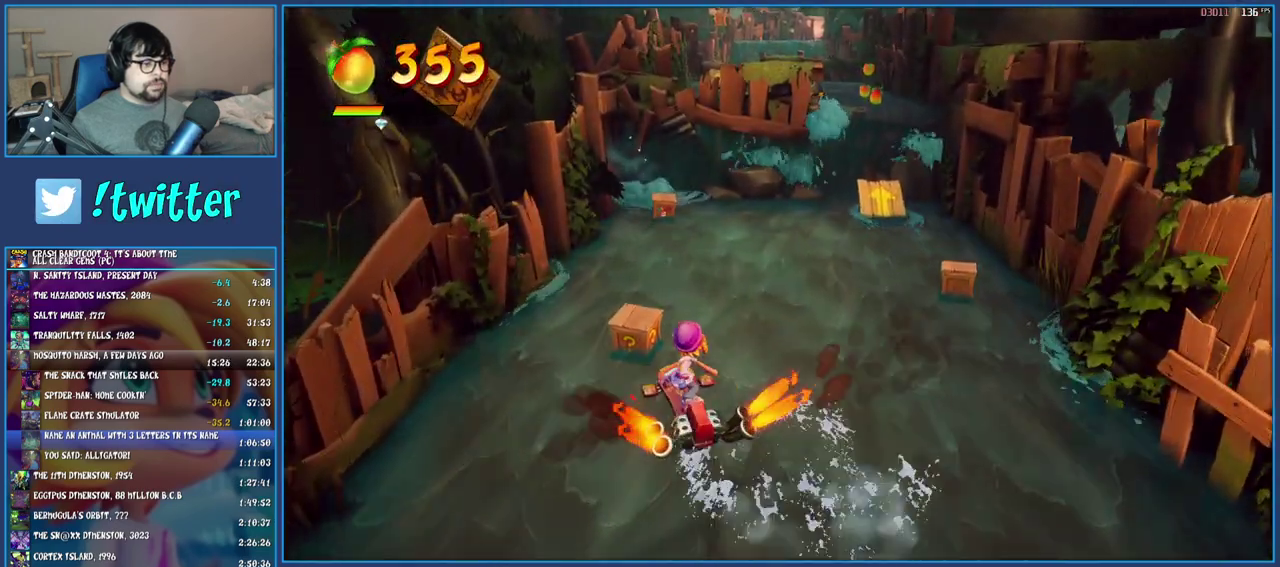
{"buttons": ["CROSS"], "left_stick": "up", "right_stick": "center", "events": [[417, "left_stick", "up"]]}
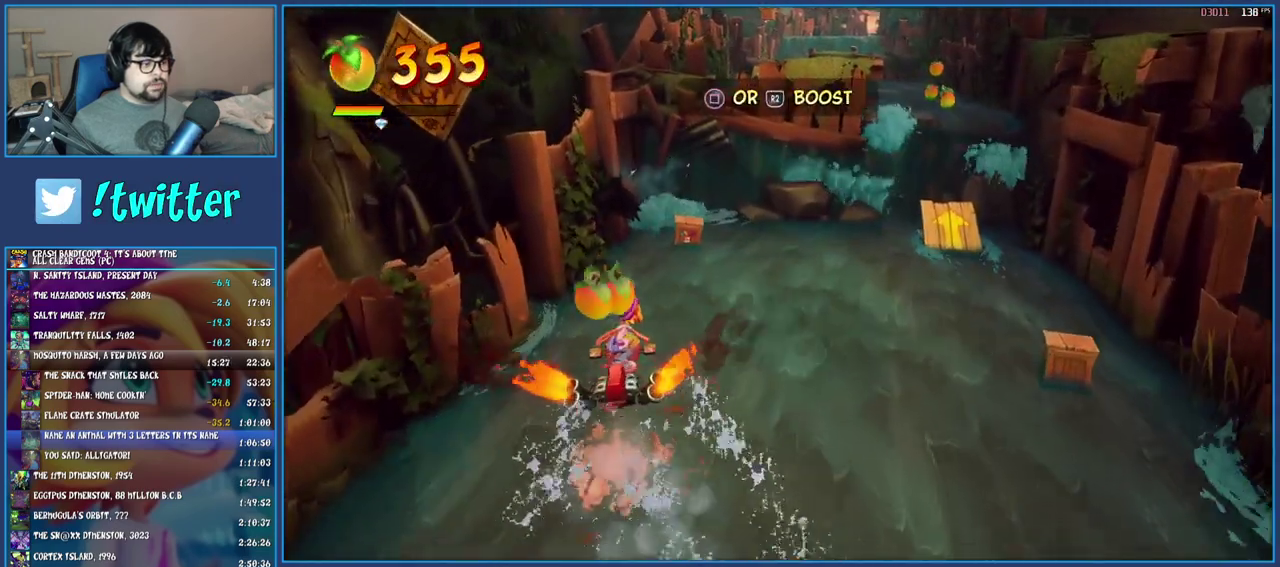
{"buttons": ["CROSS"], "left_stick": "up", "right_stick": "center", "events": []}
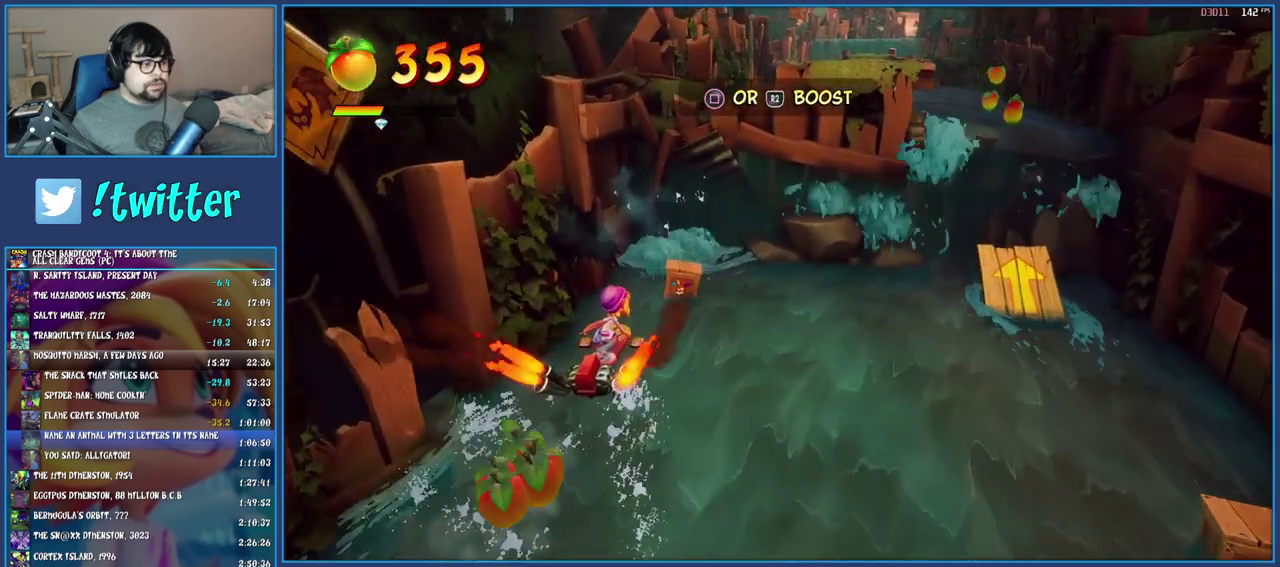
{"buttons": [], "left_stick": "down-right", "right_stick": "center", "events": [[283, "left_stick", "up-right"], [350, "left_stick", "right"], [383, "CROSS", "up"], [467, "left_stick", "down-right"]]}
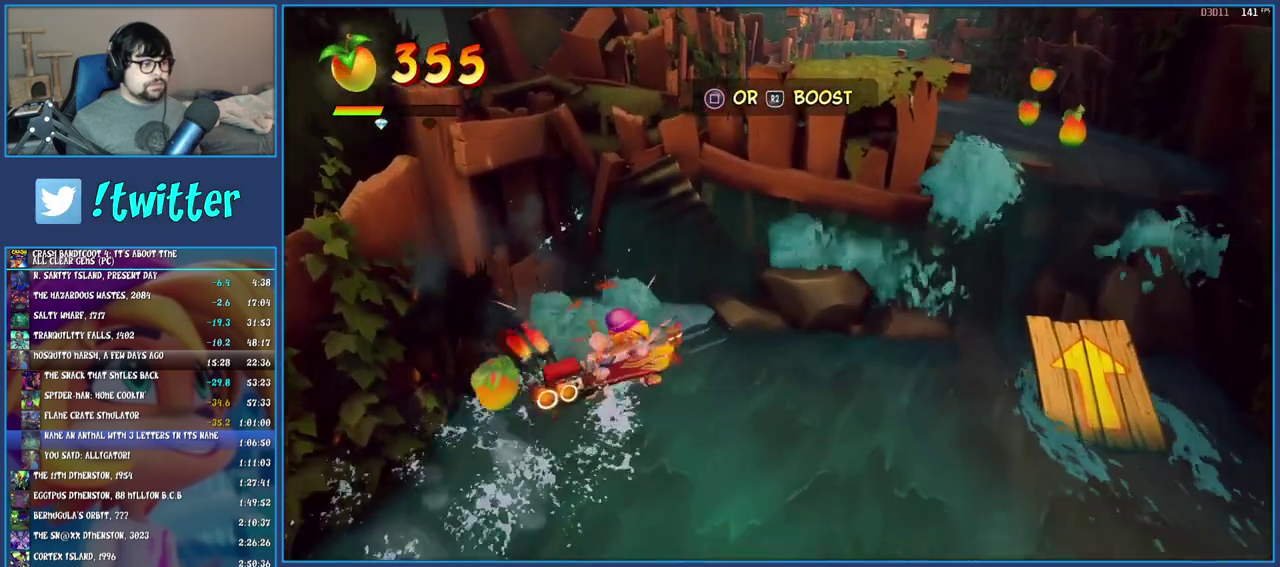
{"buttons": [], "left_stick": "down-right", "right_stick": "center", "events": [[83, "left_stick", "up-left"], [133, "left_stick", "down-right"]]}
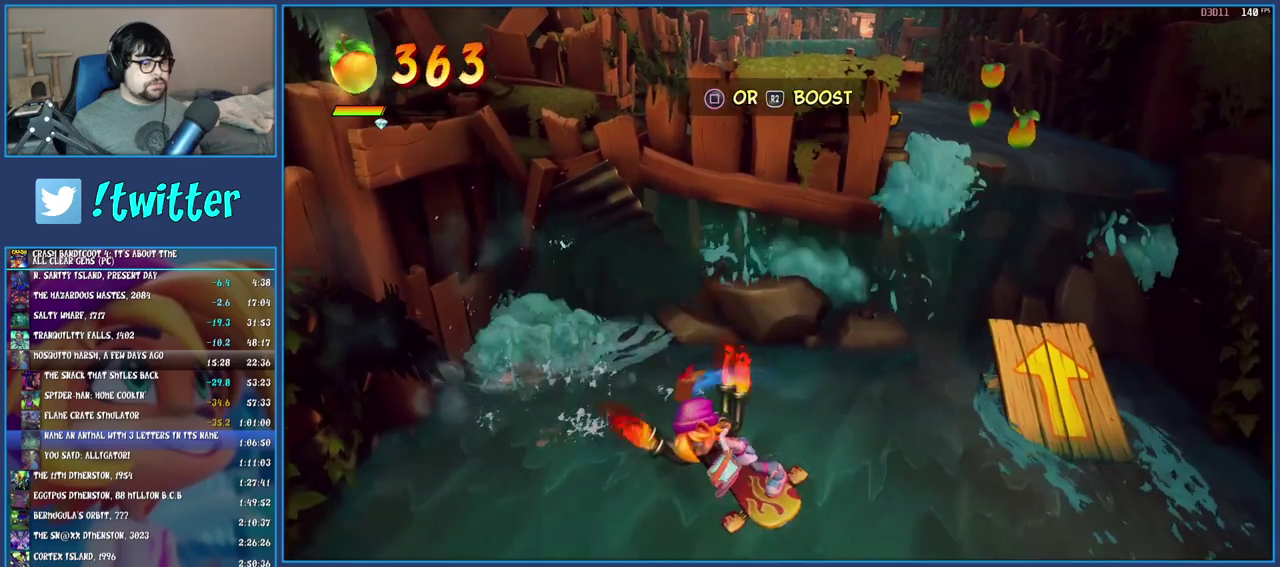
{"buttons": [], "left_stick": "right", "right_stick": "center", "events": [[317, "left_stick", "up-left"], [417, "left_stick", "down-right"], [483, "left_stick", "right"]]}
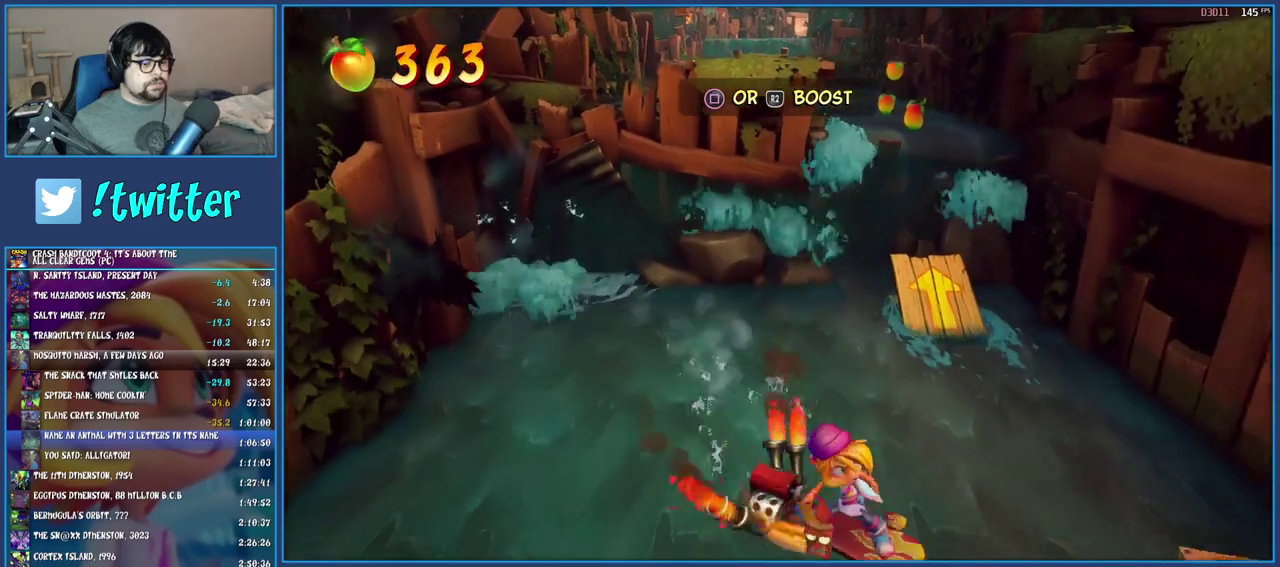
{"buttons": [], "left_stick": "up", "right_stick": "center", "events": [[283, "left_stick", "up-right"], [383, "left_stick", "up"]]}
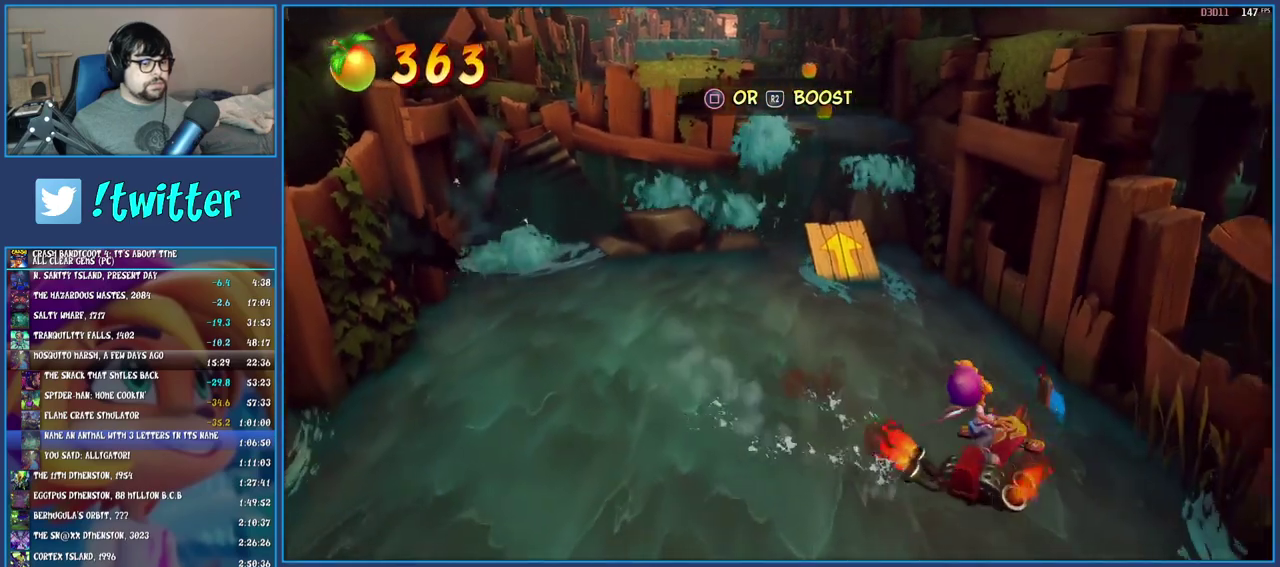
{"buttons": ["CROSS"], "left_stick": "up-left", "right_stick": "center", "events": [[183, "left_stick", "up-left"], [233, "CROSS", "down"]]}
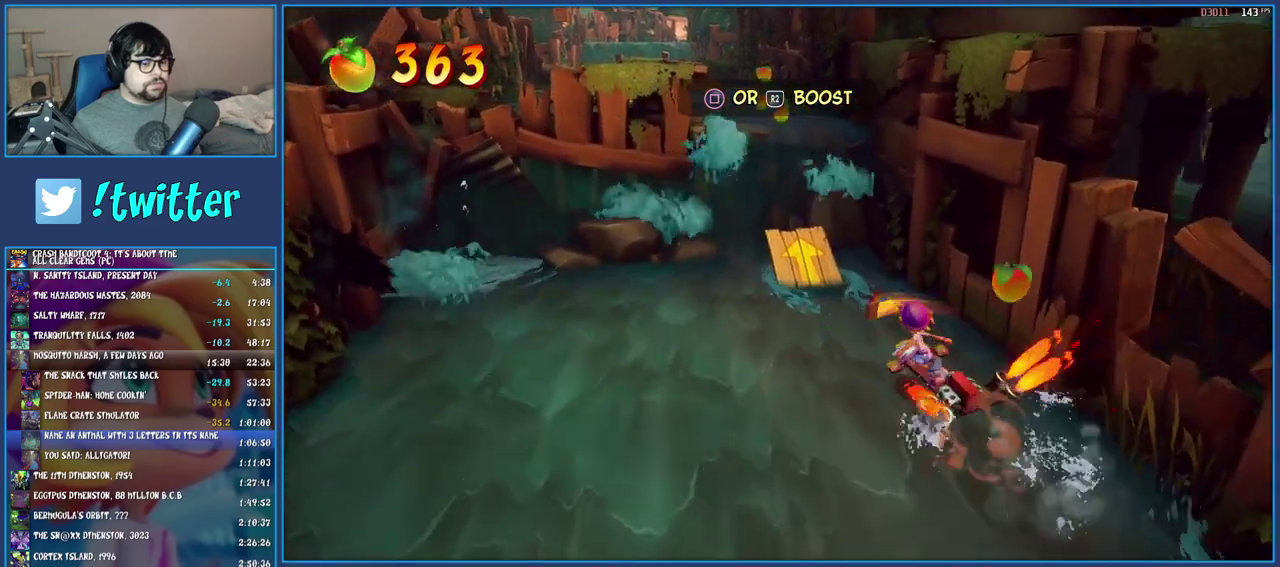
{"buttons": ["CROSS"], "left_stick": "up", "right_stick": "center", "events": [[167, "left_stick", "up"]]}